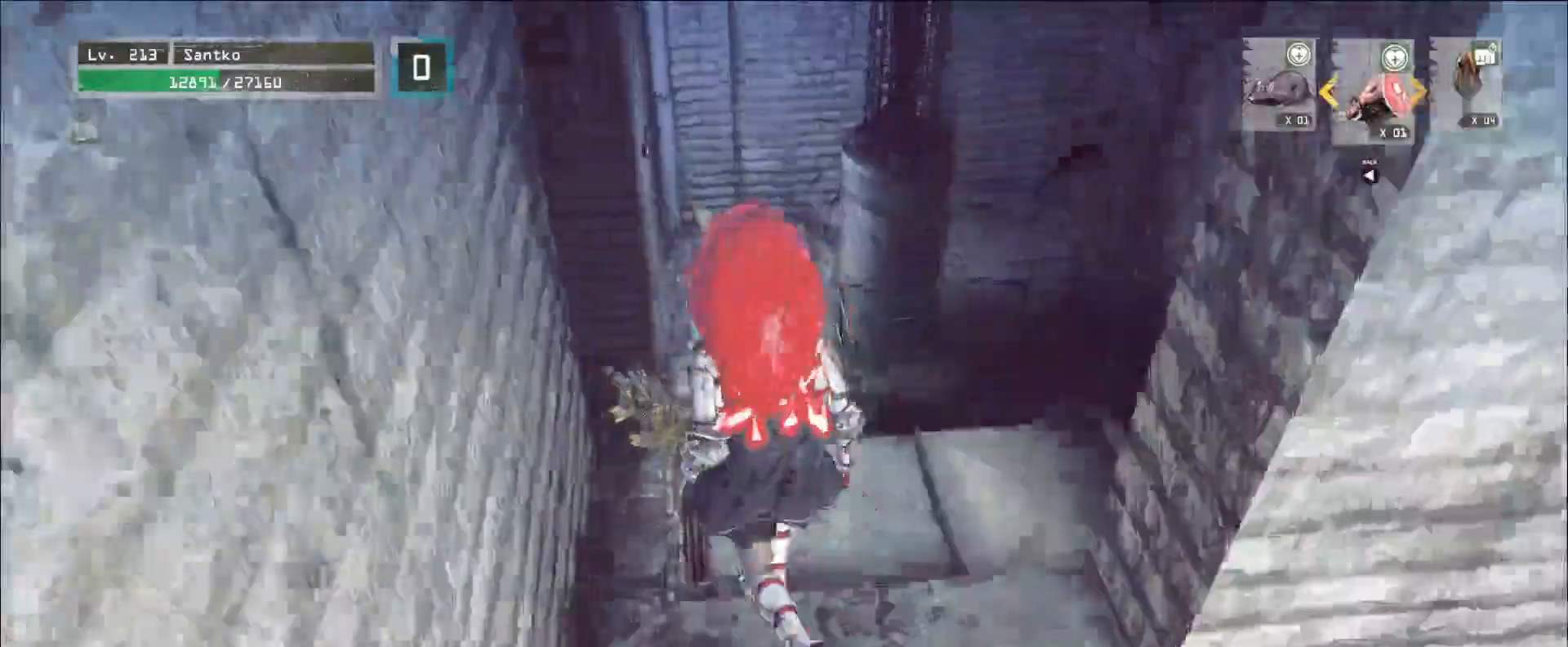
Gameplay with keyboard and mouse; each line is a JSON object with the keys and mouse buttons held at the frame after it. "events" lists presses ("down") and releases ("up") of "1", "2", "3", "4", "5", "a", "alt", "b", "c", "ctrl", "d", "e", "f", "g", "q", "r", "s", "shift", "space", "t", "tab", "v", "w", "x", "z", "mouse_left", "mouse_wheel", "mouse_right", "mouse_mb4" and "mouse_mb5" between this image and that frame as [ms after this image, input, new state], when the widget could be followed in between. "mouse_left", "mouse_wheel", "mouse_right", "mouse_mb4", "mouse_mb5" = the "left", "wheel", "right", "mb4", "mb5" buttons of the "mouse" list. No other keys are recorded. "wheel" means that the mouse wheel is clicked or scrolled. Not read: mouse_move.
{"keys": ["d"], "mouse": []}
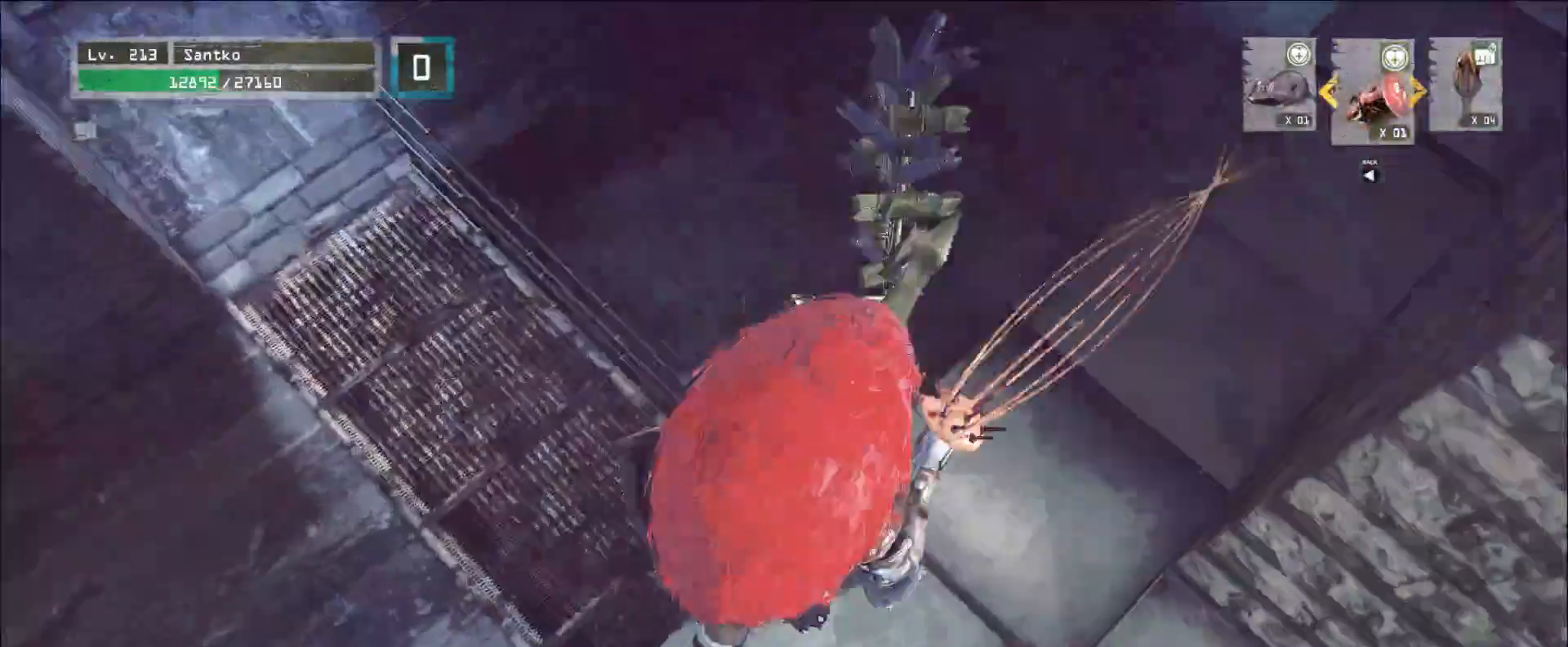
{"keys": ["a", "w"], "mouse": [], "events": [[40, "w", "down"], [240, "d", "up"], [480, "a", "down"]]}
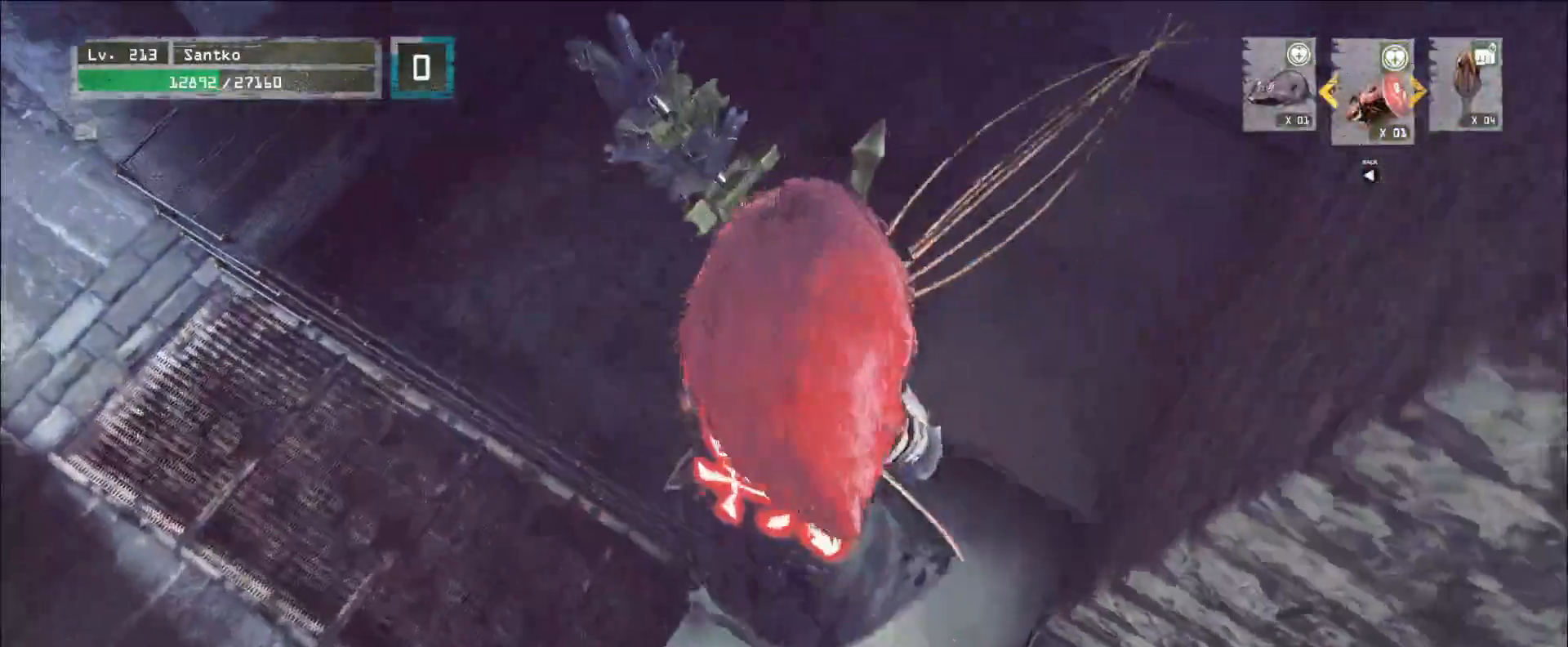
{"keys": ["w"], "mouse": [], "events": [[40, "a", "up"]]}
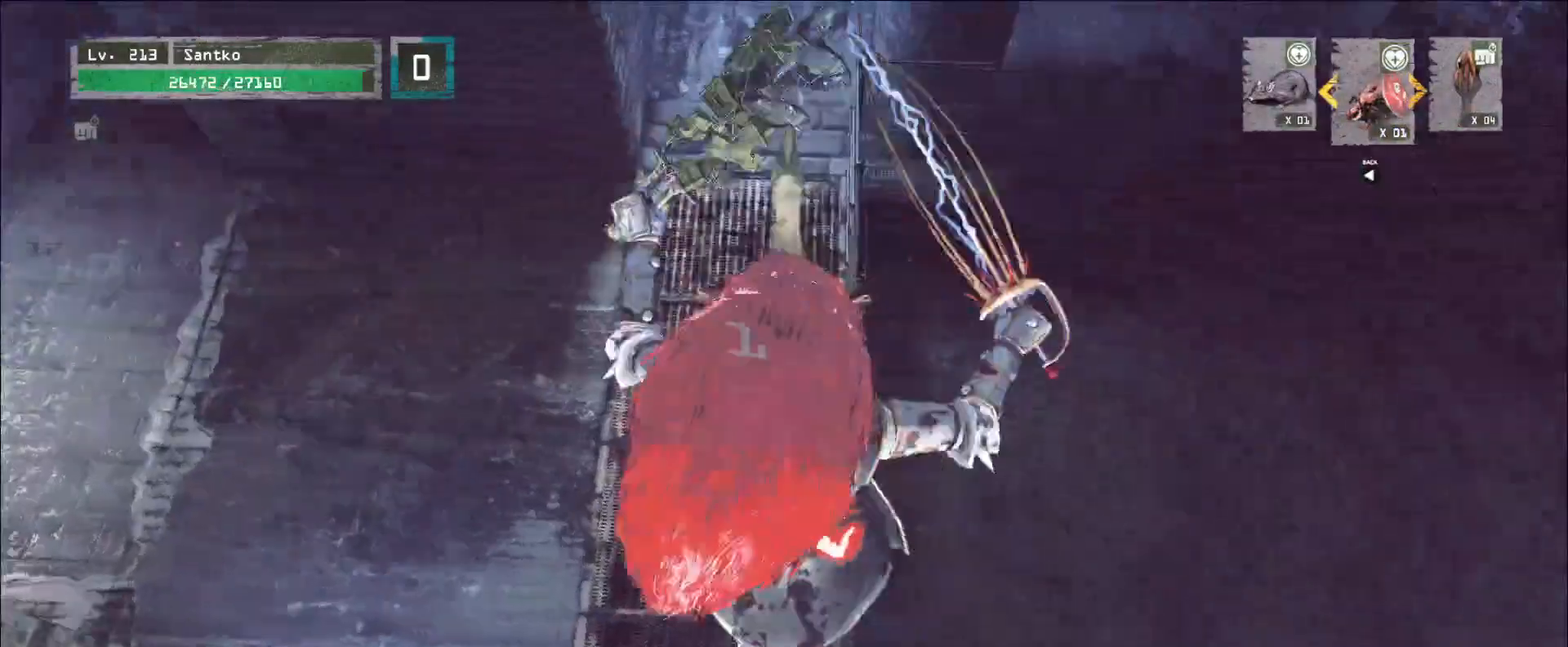
{"keys": ["w"], "mouse": [], "events": []}
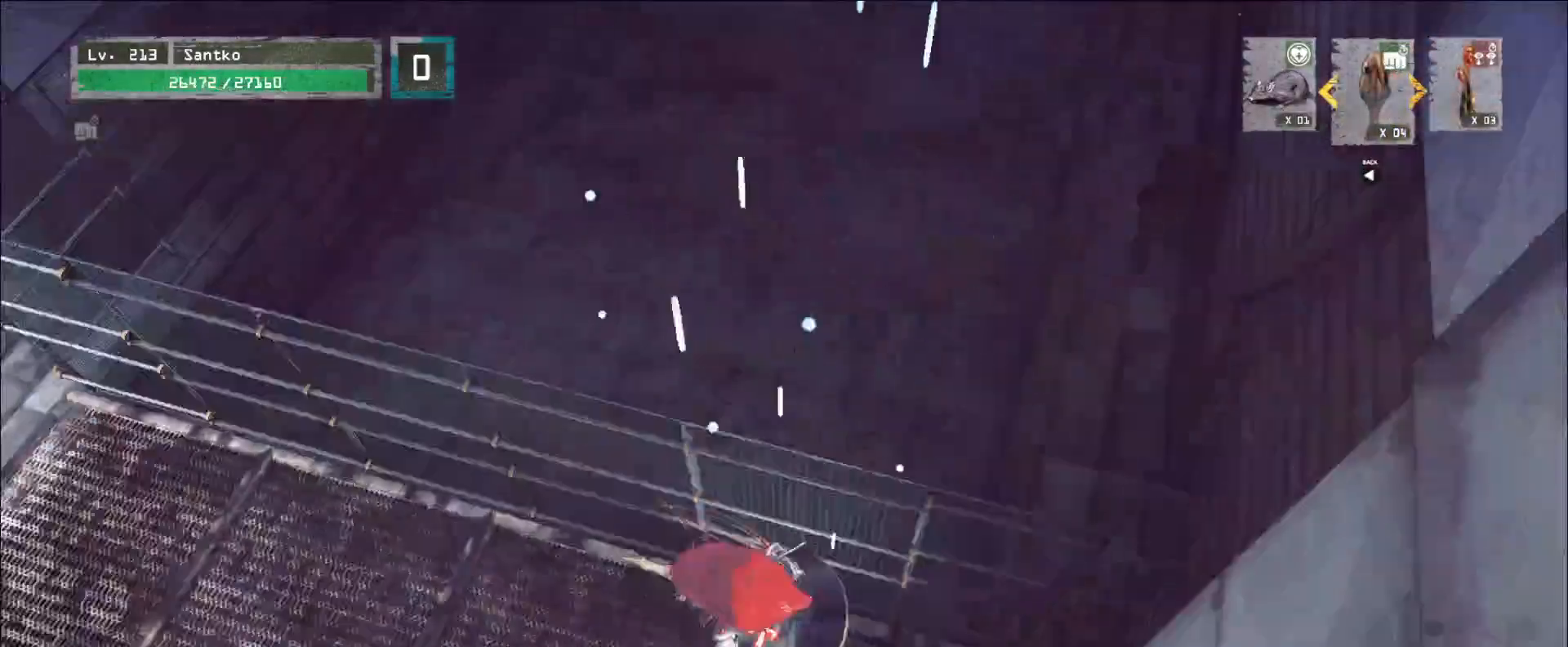
{"keys": ["d"], "mouse": [], "events": [[400, "d", "down"], [440, "w", "up"]]}
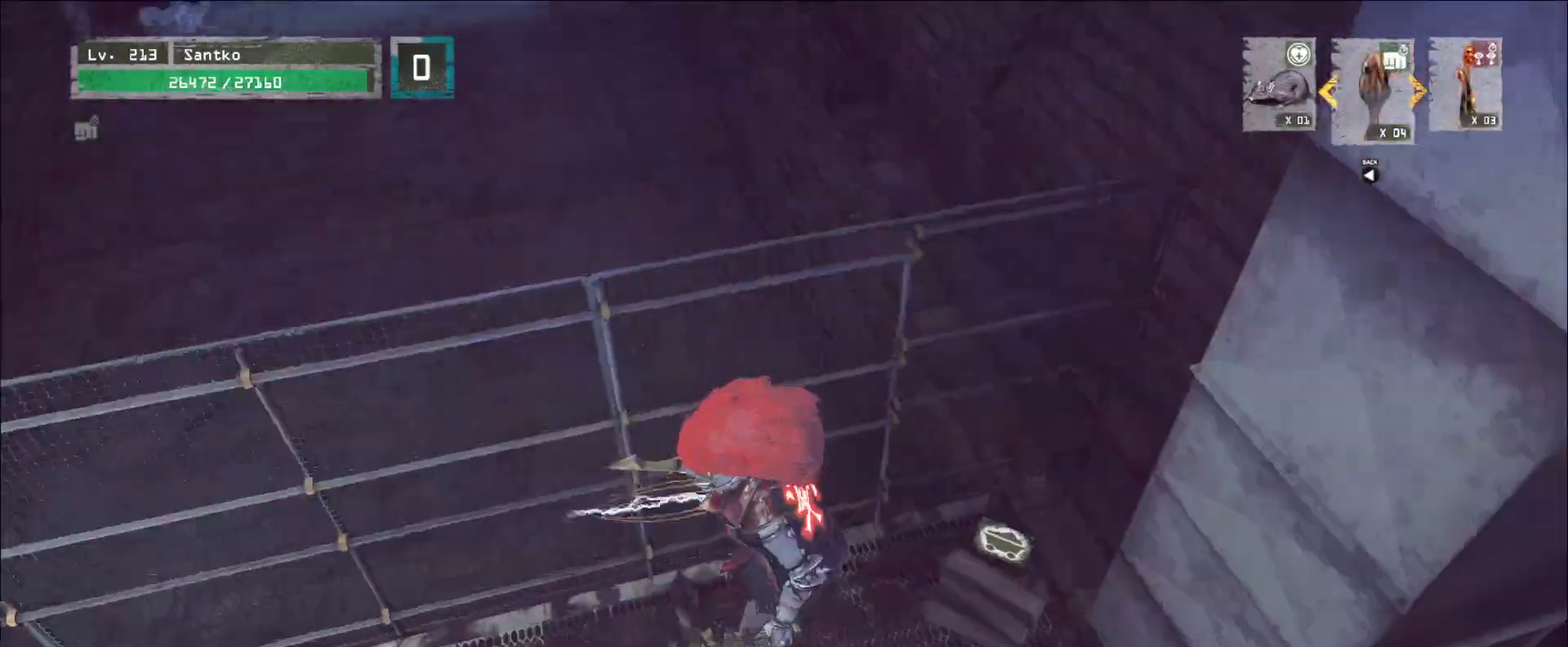
{"keys": ["a", "ctrl"], "mouse": [], "events": [[80, "d", "up"], [320, "a", "down"], [520, "ctrl", "down"]]}
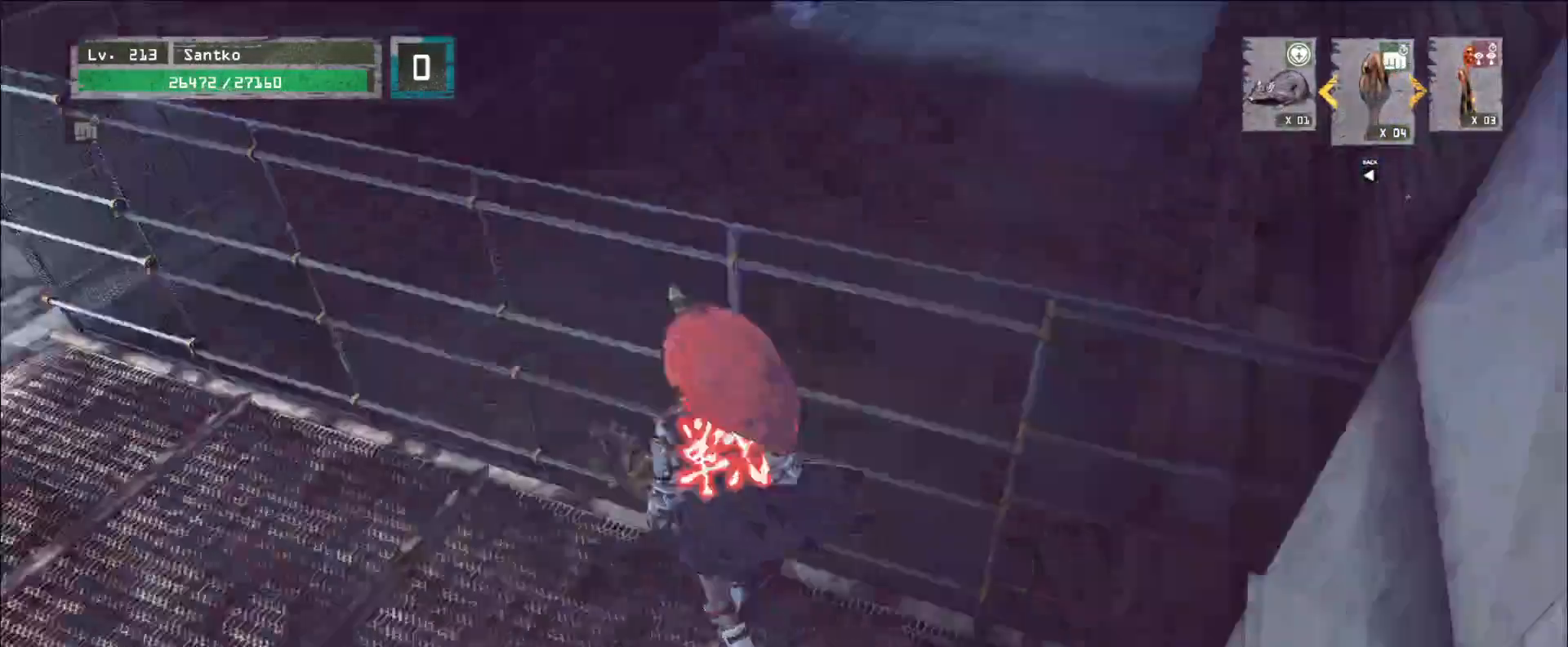
{"keys": ["w"], "mouse": [], "events": [[40, "w", "down"], [160, "ctrl", "up"], [440, "a", "up"]]}
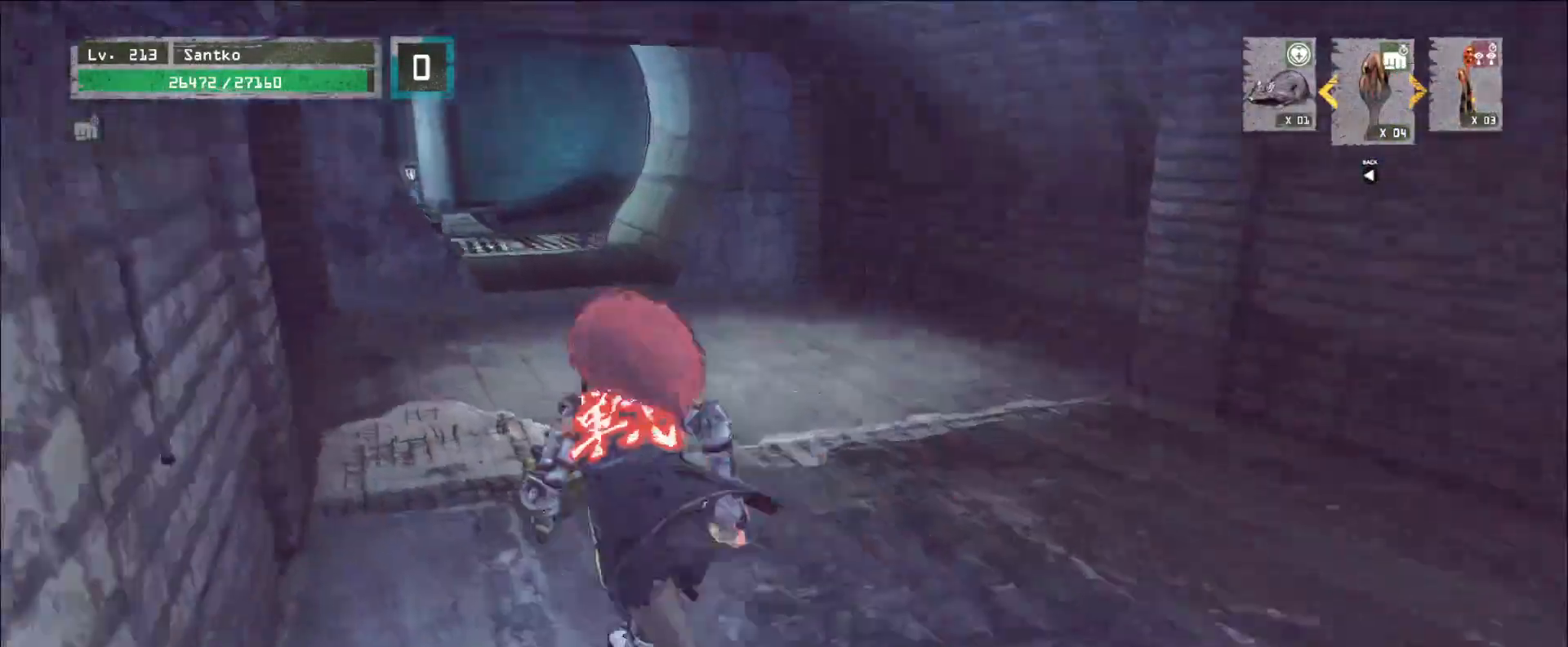
{"keys": ["w"], "mouse": [], "events": []}
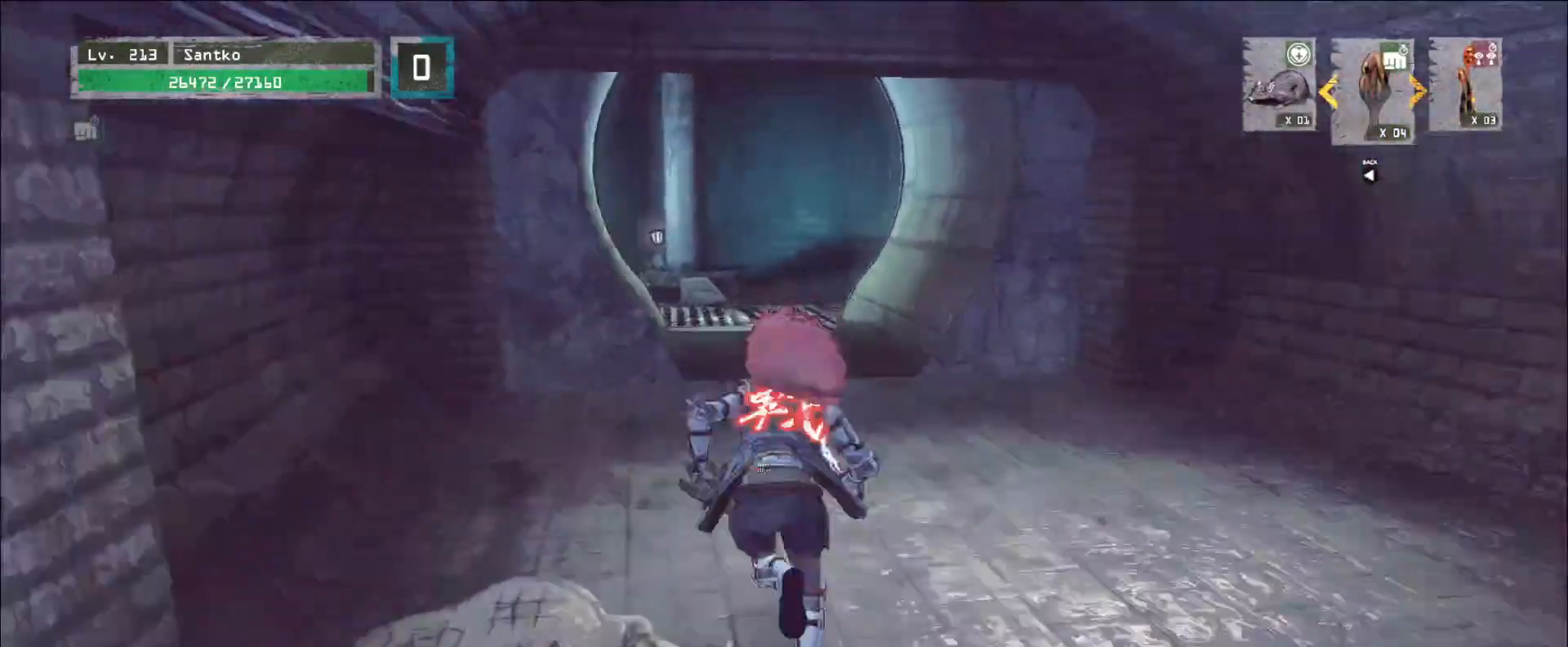
{"keys": ["w"], "mouse": [], "events": [[160, "d", "down"], [240, "d", "up"]]}
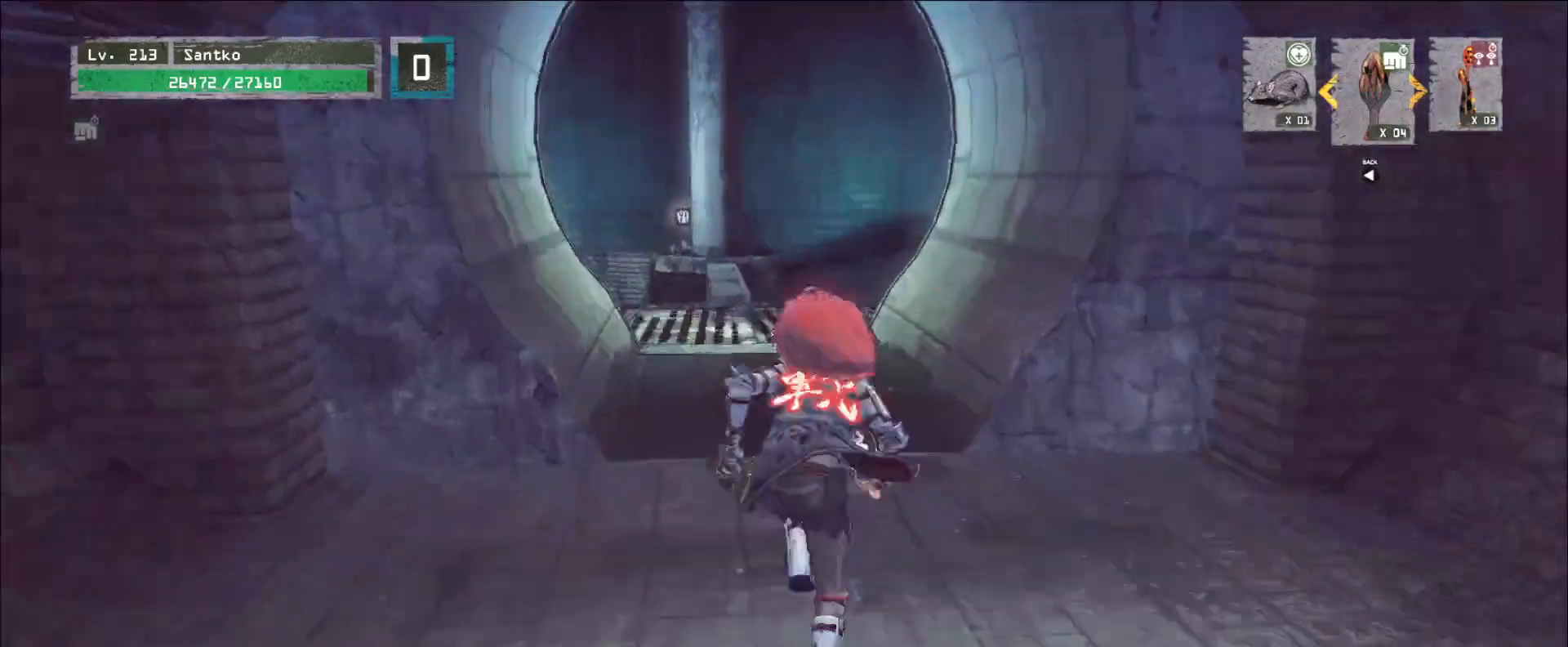
{"keys": ["w"], "mouse": [], "events": []}